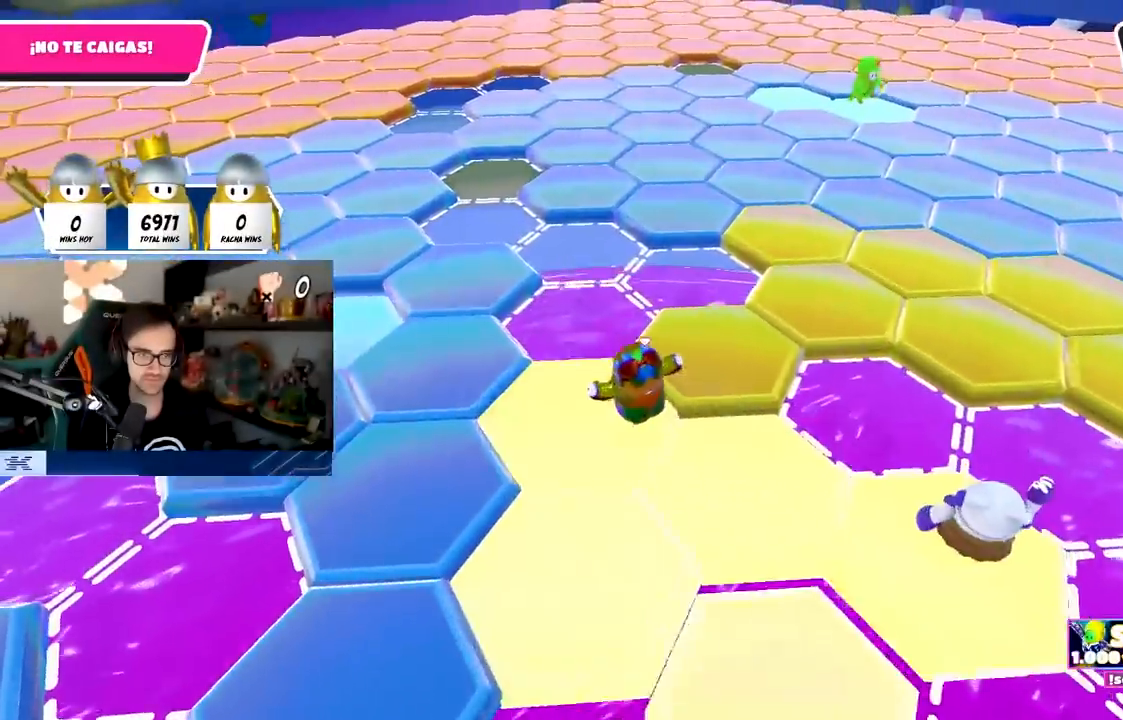
Gameplay with a controller (PlayStation layout); each line is a JSON object with the inputs held at the frame after it. "events" lists button and stick changes between this image and that frame as [ms after this image, input, new state], when the widget could be followed in between.
{"buttons": [], "left_stick": "up", "right_stick": "right", "events": [[33, "right_stick", "left"], [183, "right_stick", "center"], [383, "right_stick", "right"], [417, "left_stick", "up"]]}
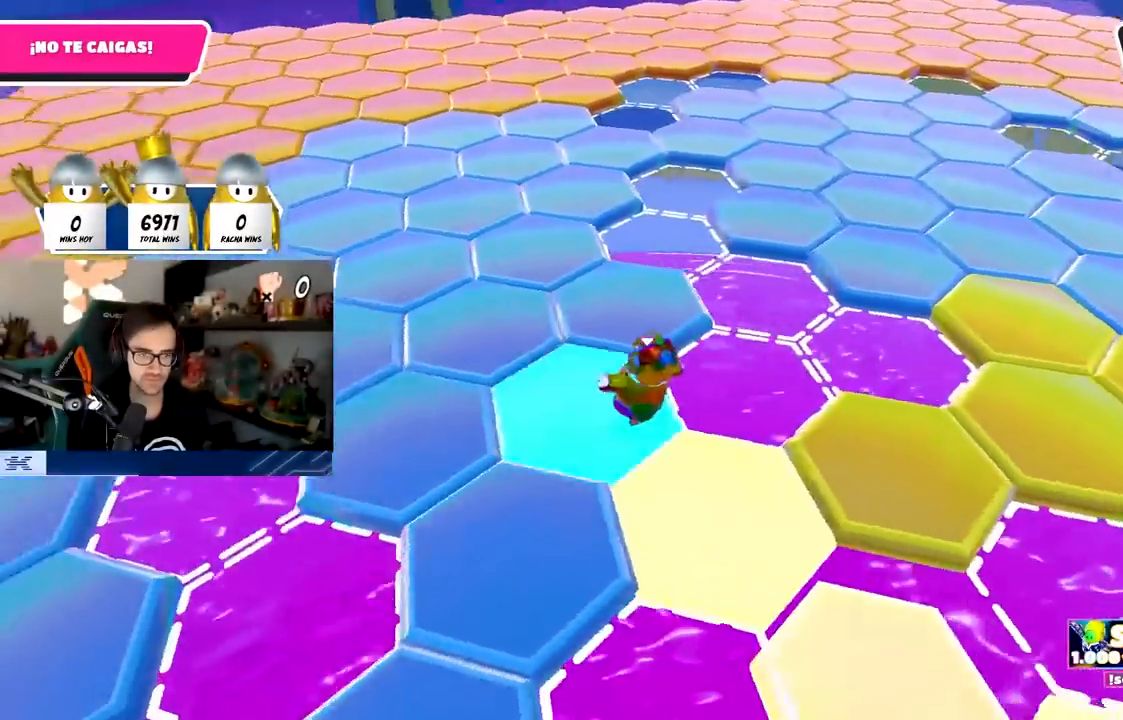
{"buttons": [], "left_stick": "up", "right_stick": "up-right", "events": [[383, "right_stick", "up-right"]]}
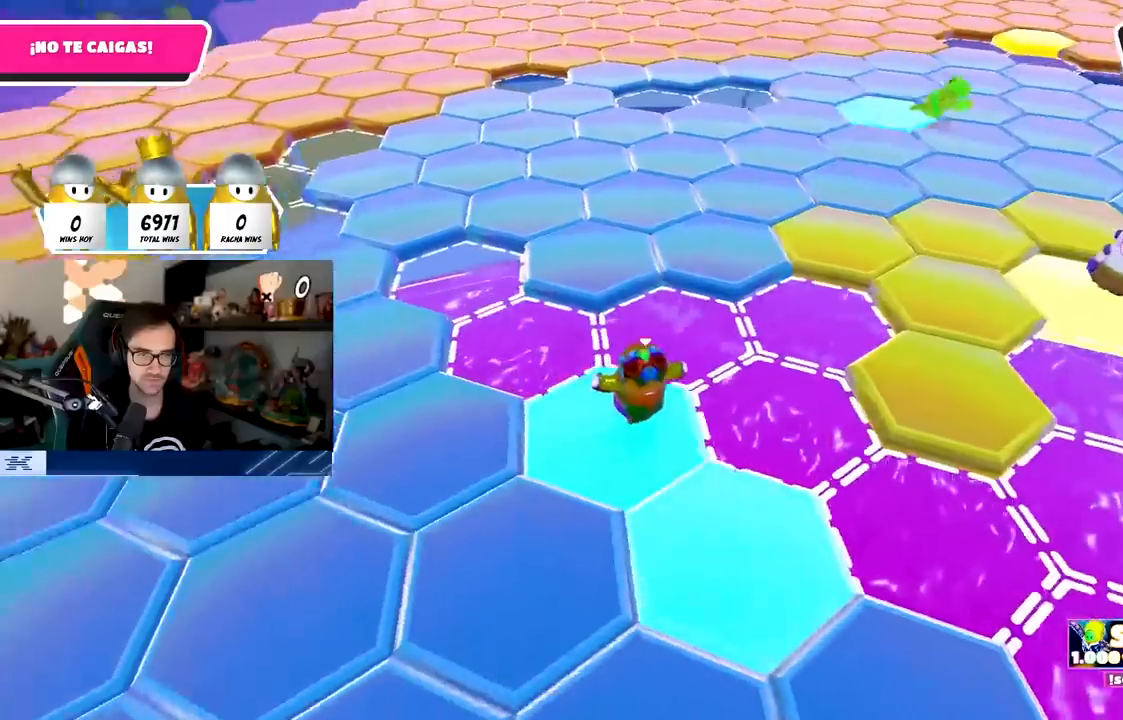
{"buttons": [], "left_stick": "up", "right_stick": "center", "events": [[17, "right_stick", "center"], [150, "CROSS", "down"], [333, "CROSS", "up"]]}
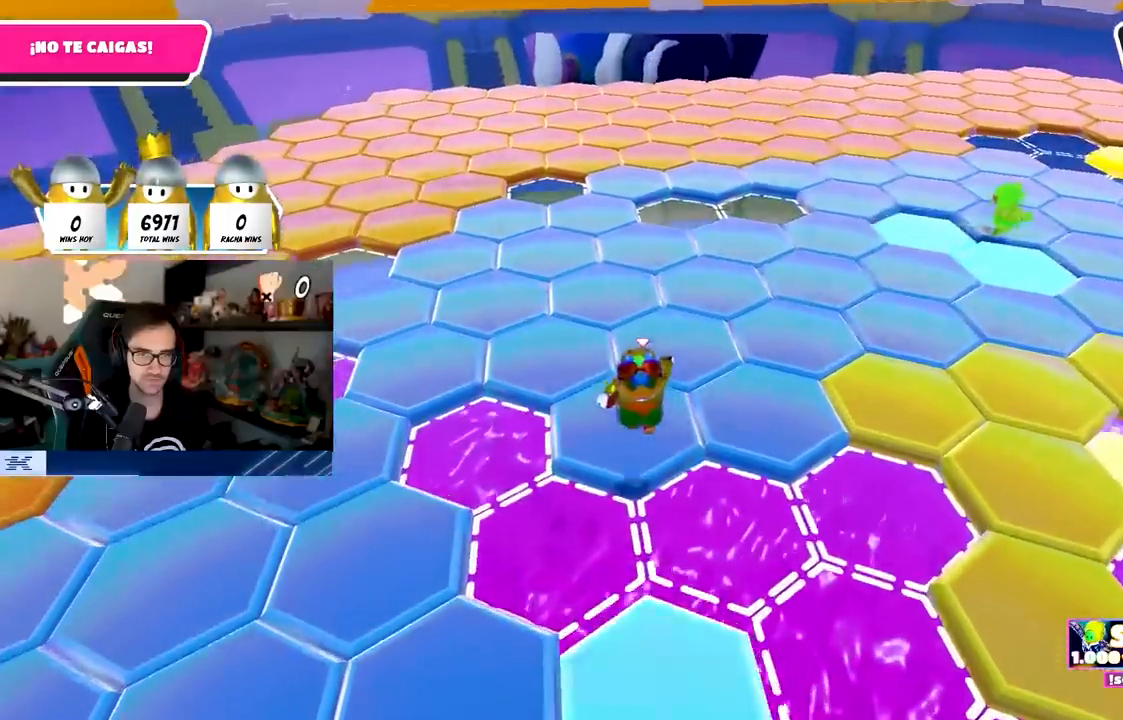
{"buttons": [], "left_stick": "up", "right_stick": "center", "events": [[17, "right_stick", "right"], [267, "right_stick", "center"], [317, "CROSS", "down"], [450, "CROSS", "up"]]}
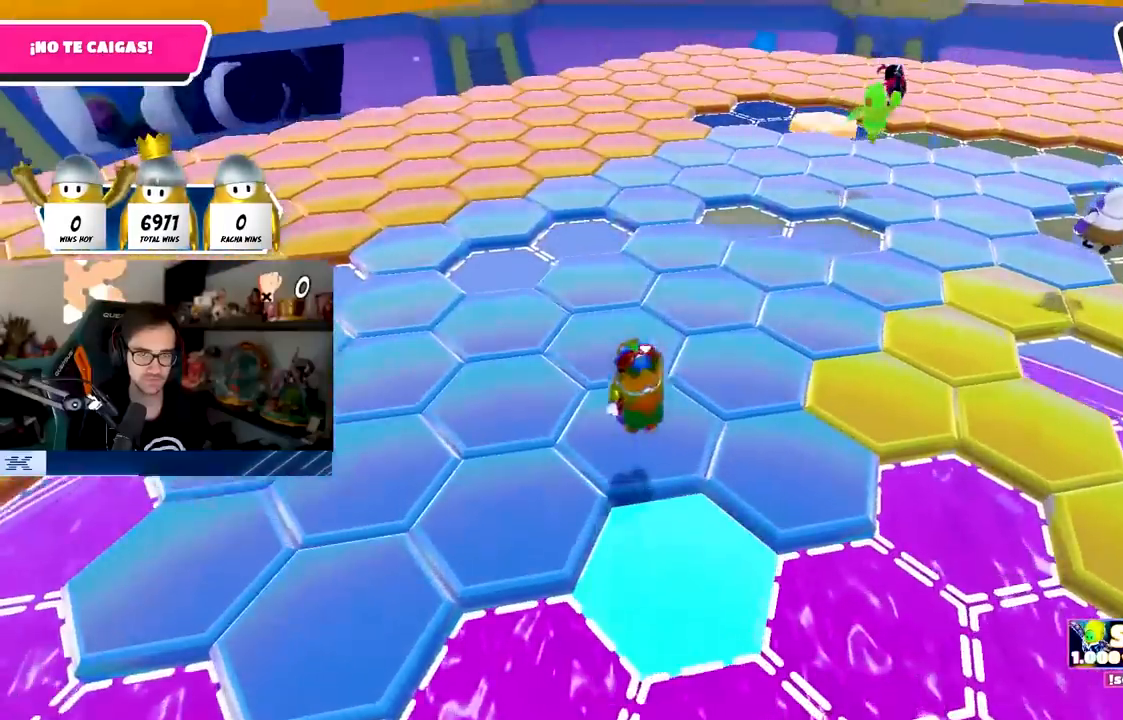
{"buttons": [], "left_stick": "up-left", "right_stick": "right", "events": [[117, "left_stick", "up-right"], [267, "left_stick", "center"], [300, "right_stick", "right"], [317, "left_stick", "up-left"]]}
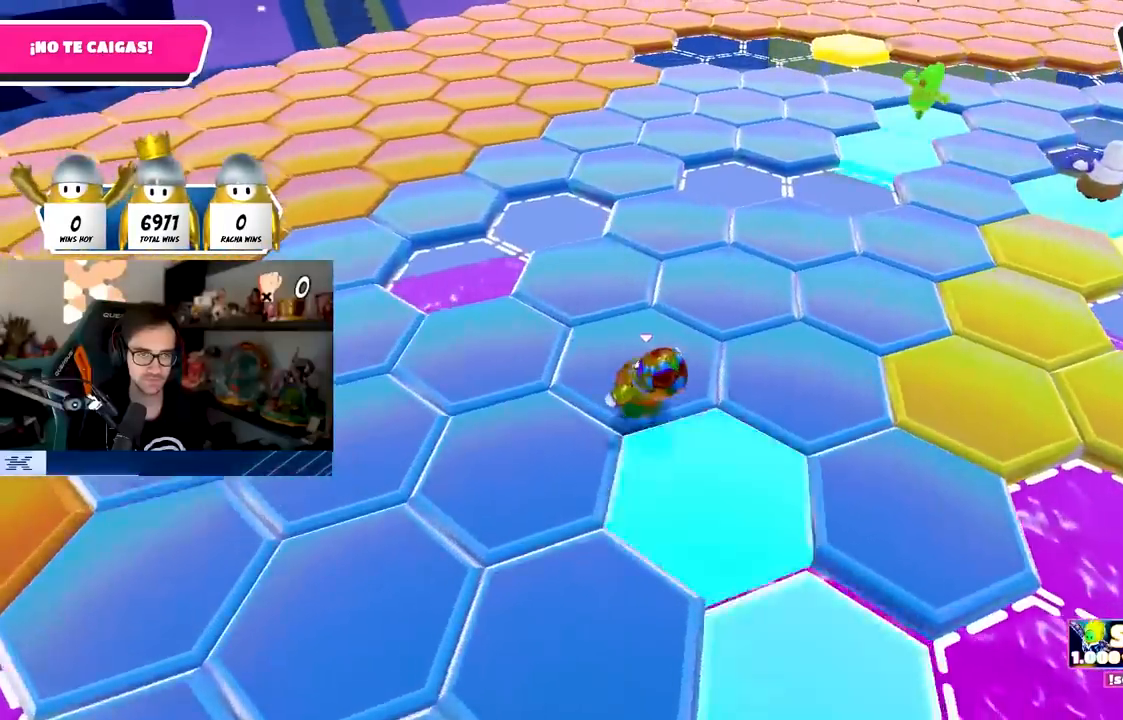
{"buttons": [], "left_stick": "up", "right_stick": "center", "events": [[50, "left_stick", "up"], [417, "right_stick", "center"]]}
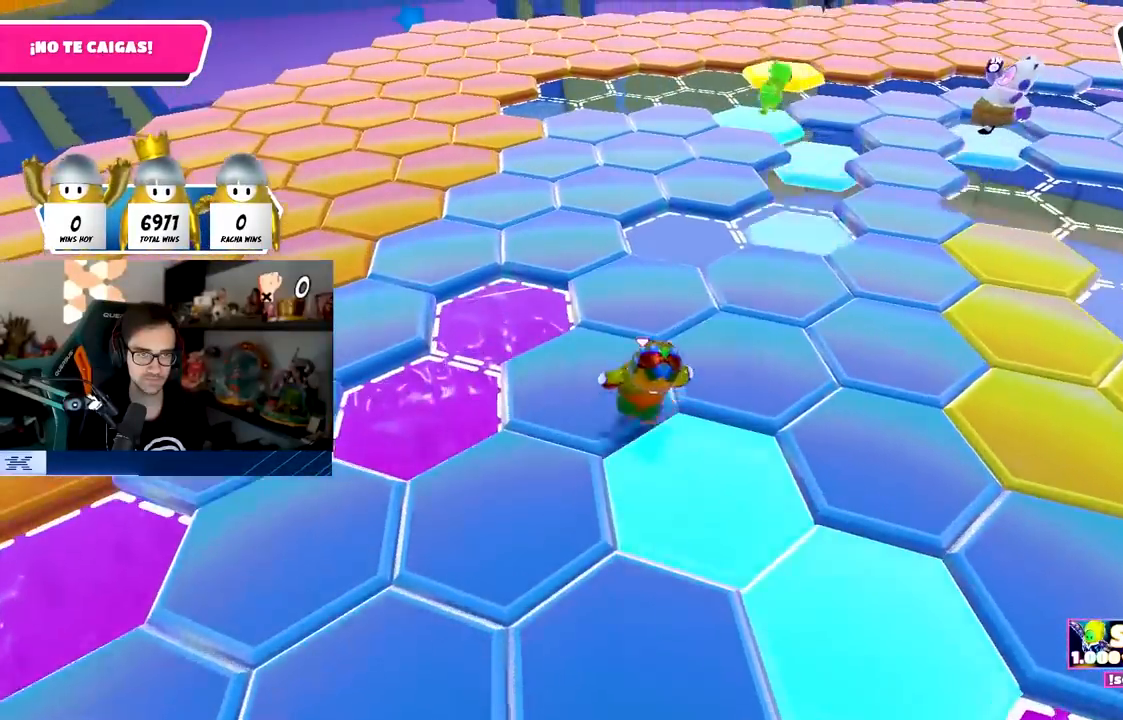
{"buttons": ["CROSS"], "left_stick": "up", "right_stick": "center", "events": [[450, "CROSS", "down"]]}
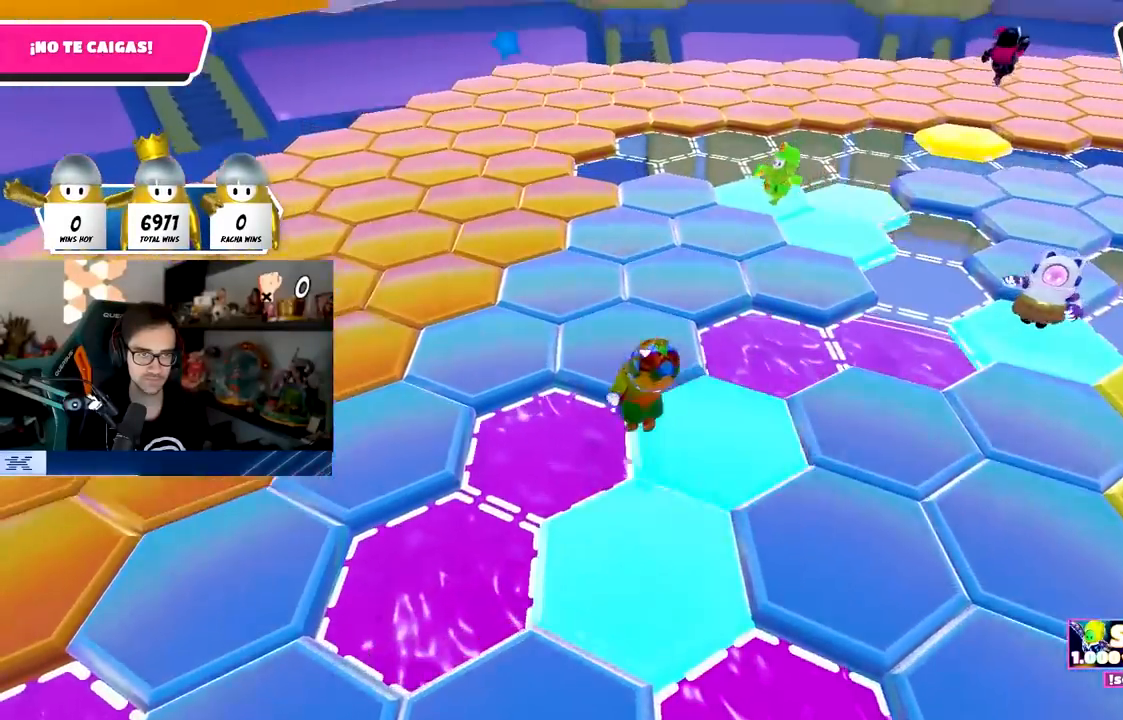
{"buttons": [], "left_stick": "up", "right_stick": "center", "events": [[17, "left_stick", "up-left"], [167, "CROSS", "up"], [350, "left_stick", "up"]]}
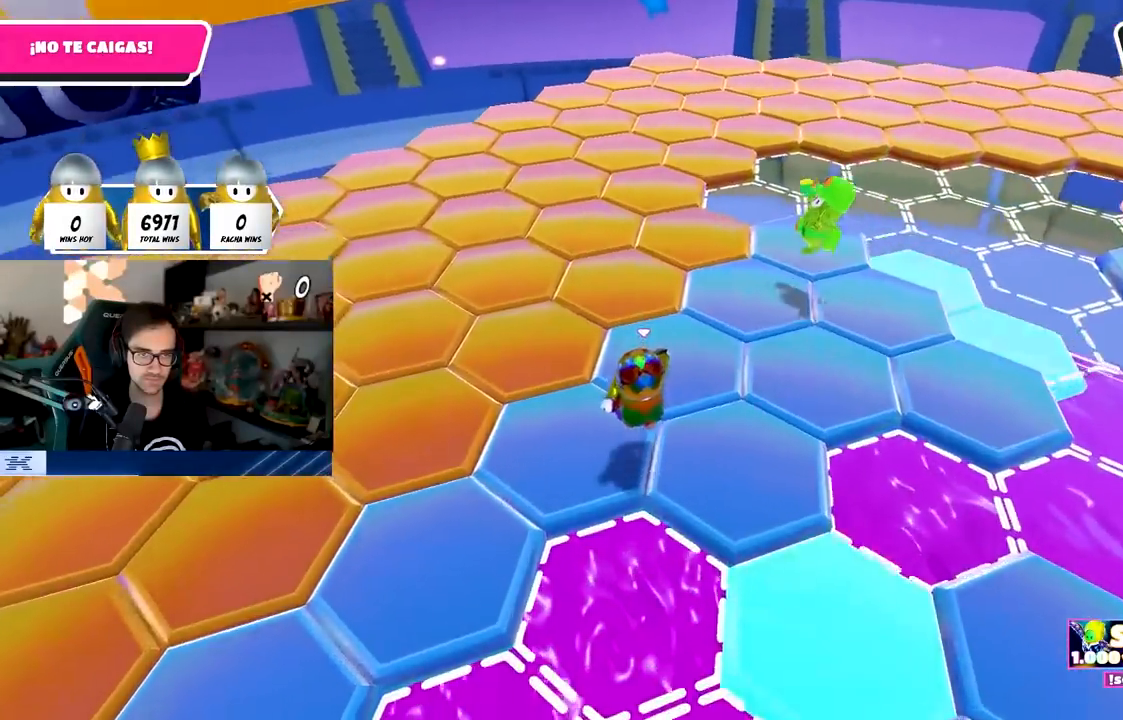
{"buttons": [], "left_stick": "up", "right_stick": "center", "events": []}
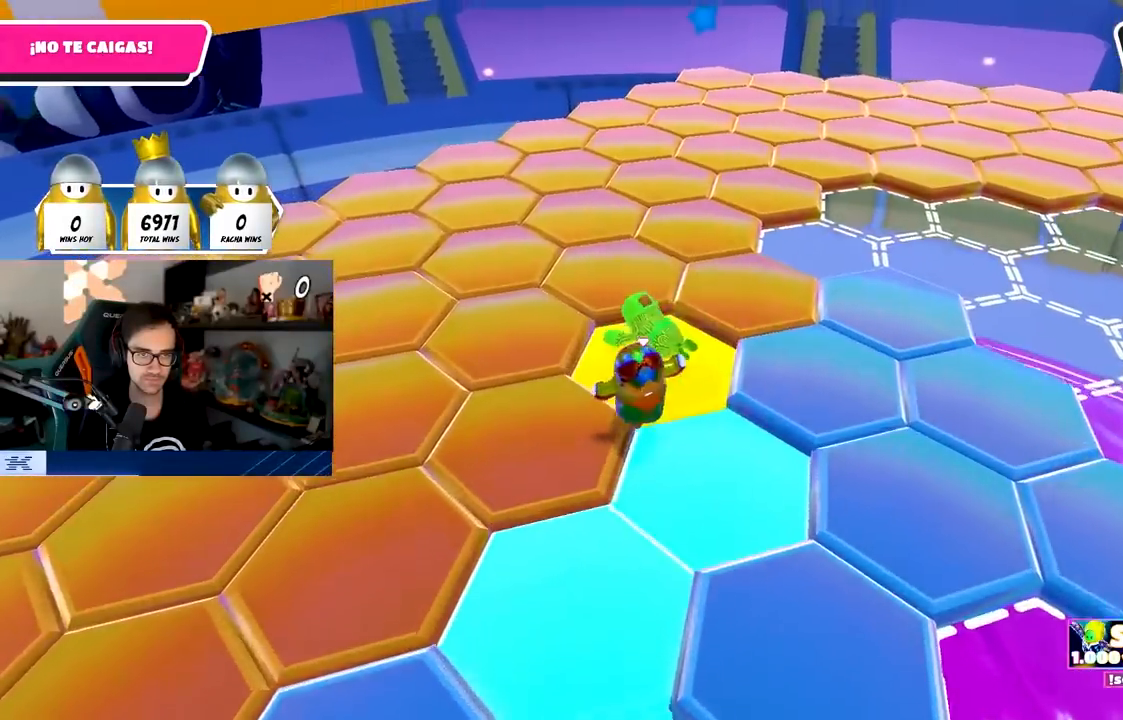
{"buttons": ["CROSS"], "left_stick": "up-left", "right_stick": "center", "events": [[17, "R2", "down"], [117, "right_stick", "up-left"], [167, "R2", "up"], [183, "left_stick", "up-left"], [317, "right_stick", "center"], [467, "CROSS", "down"]]}
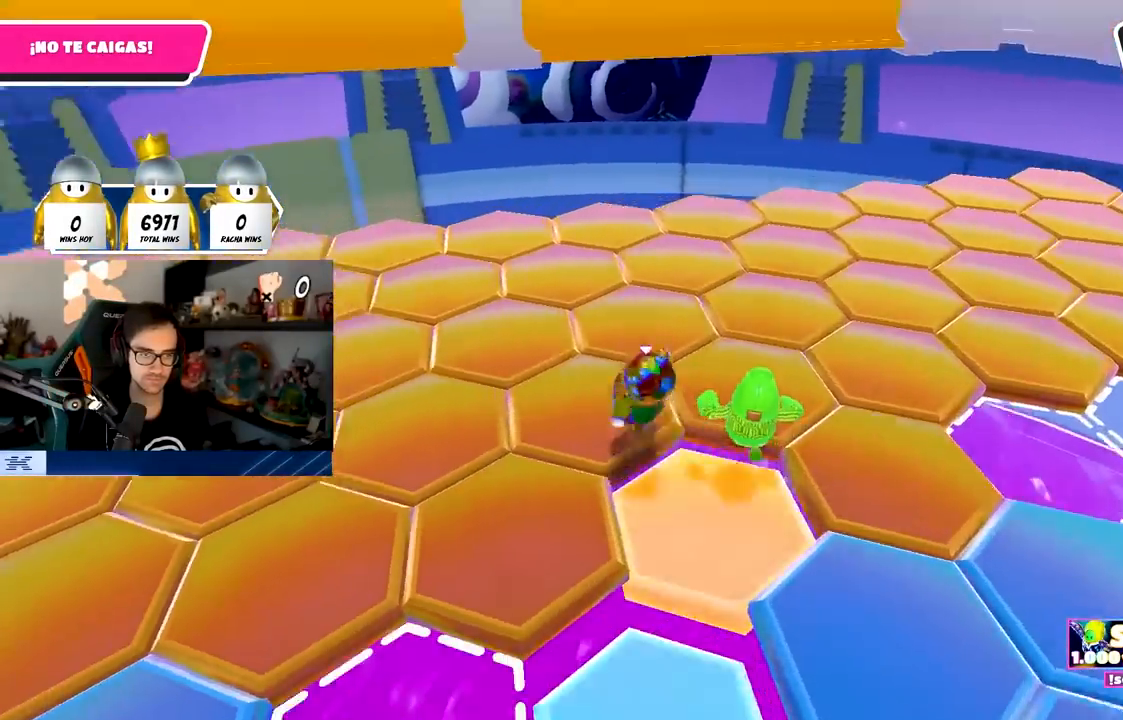
{"buttons": [], "left_stick": "up", "right_stick": "right", "events": [[83, "CROSS", "up"], [117, "left_stick", "up"], [433, "right_stick", "right"]]}
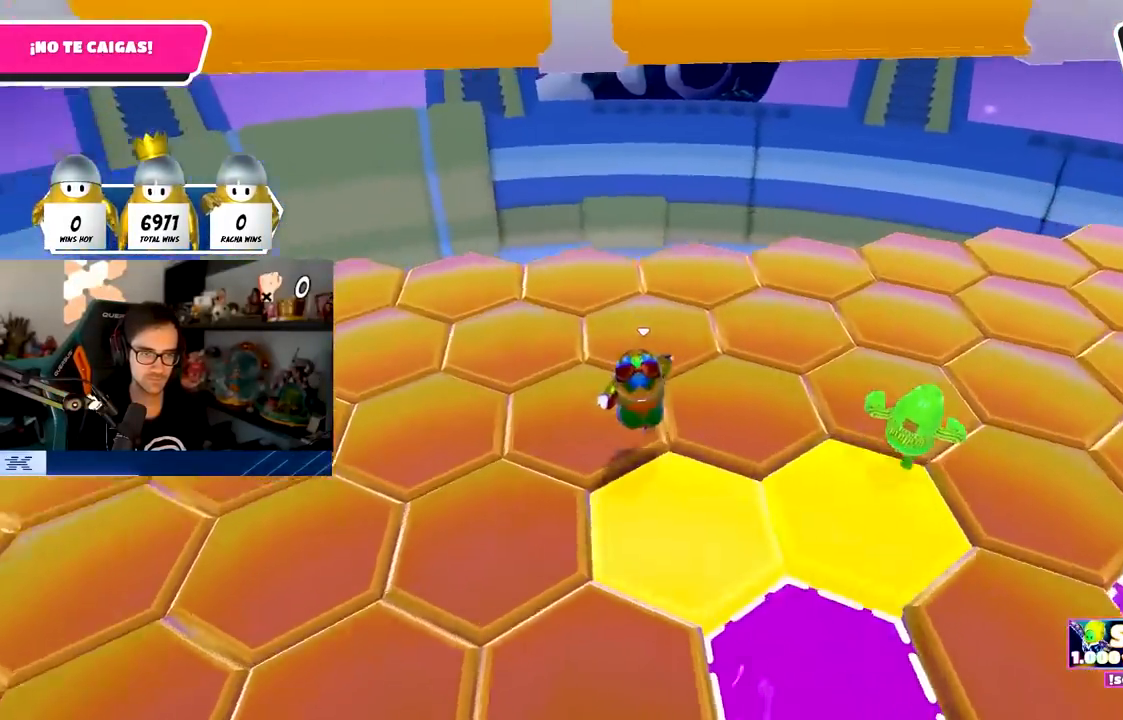
{"buttons": [], "left_stick": "up-left", "right_stick": "left", "events": [[150, "right_stick", "center"], [217, "right_stick", "left"], [367, "right_stick", "center"], [417, "left_stick", "up-left"], [450, "right_stick", "left"]]}
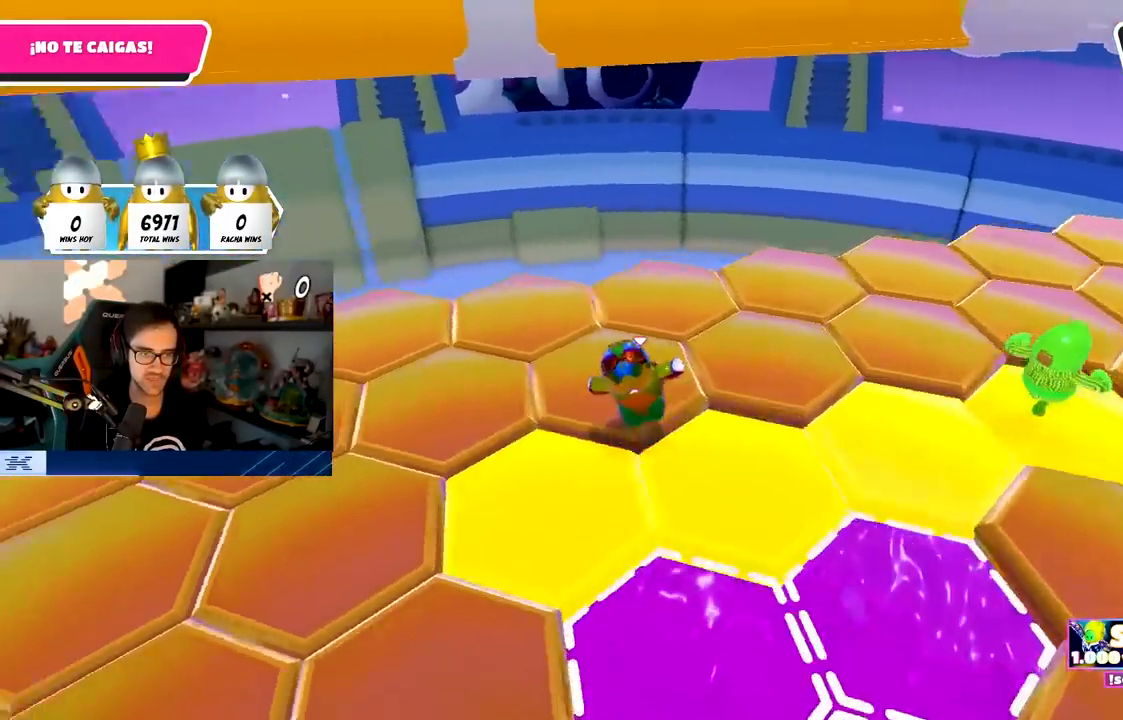
{"buttons": [], "left_stick": "up-left", "right_stick": "left", "events": [[217, "right_stick", "center"], [267, "CROSS", "down"], [383, "CROSS", "up"], [450, "right_stick", "left"]]}
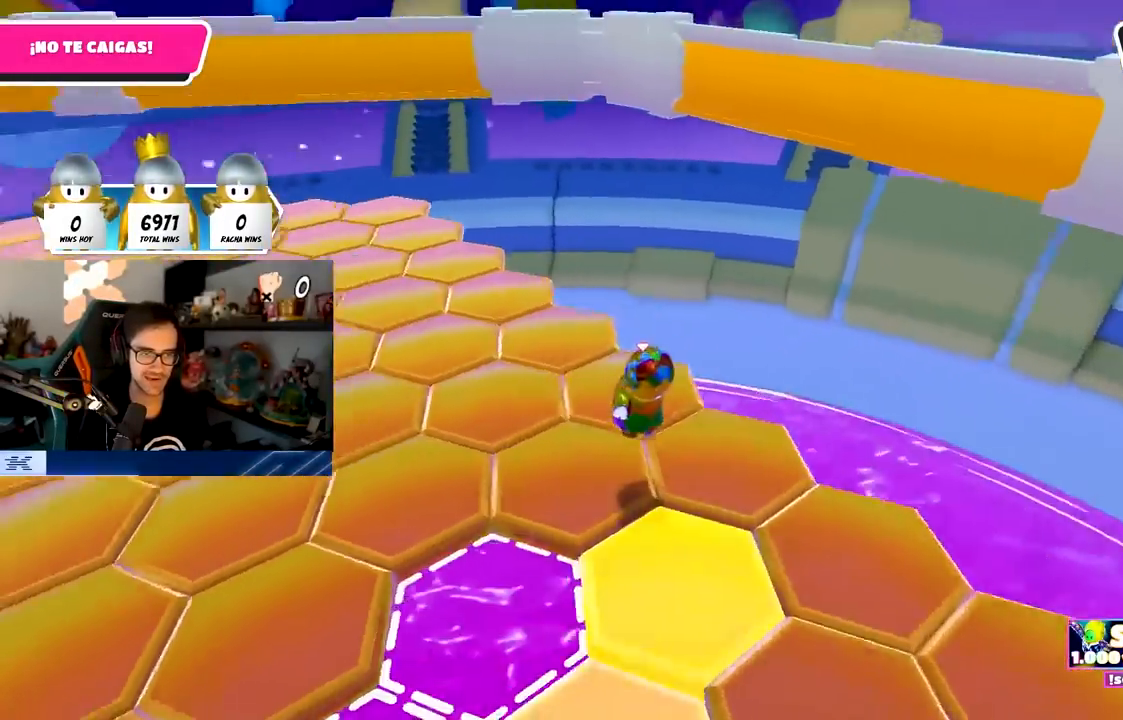
{"buttons": [], "left_stick": "up", "right_stick": "left", "events": [[500, "left_stick", "up"]]}
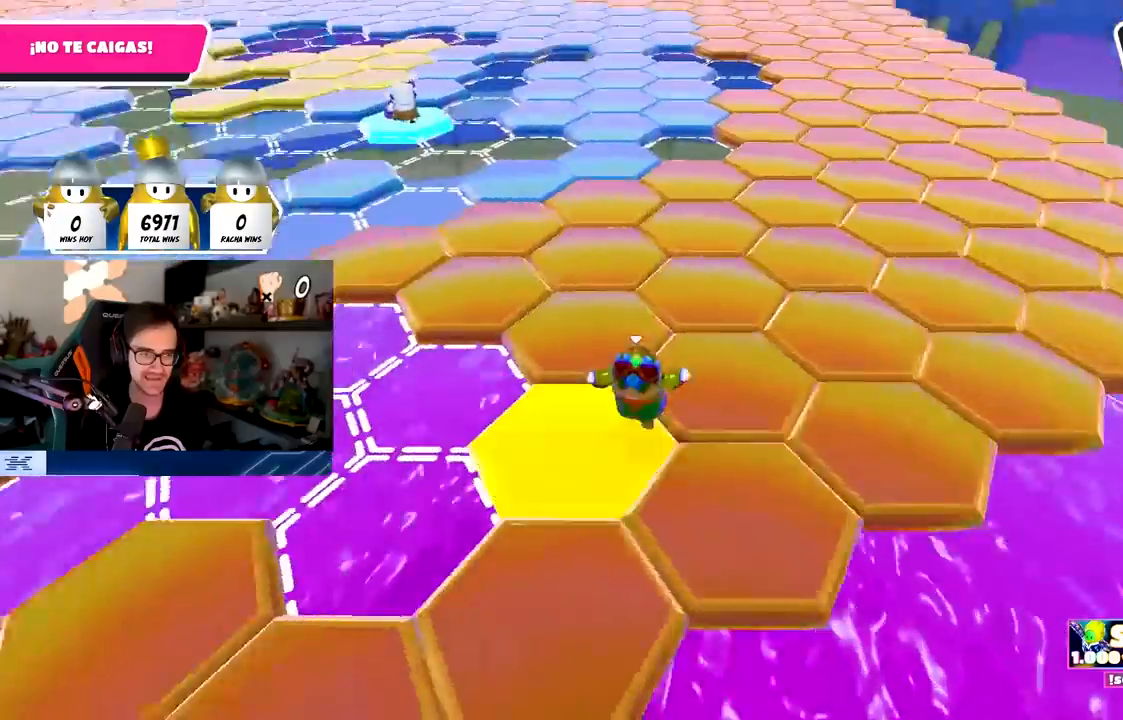
{"buttons": ["CROSS"], "left_stick": "up", "right_stick": "center", "events": [[83, "right_stick", "center"], [467, "CROSS", "down"]]}
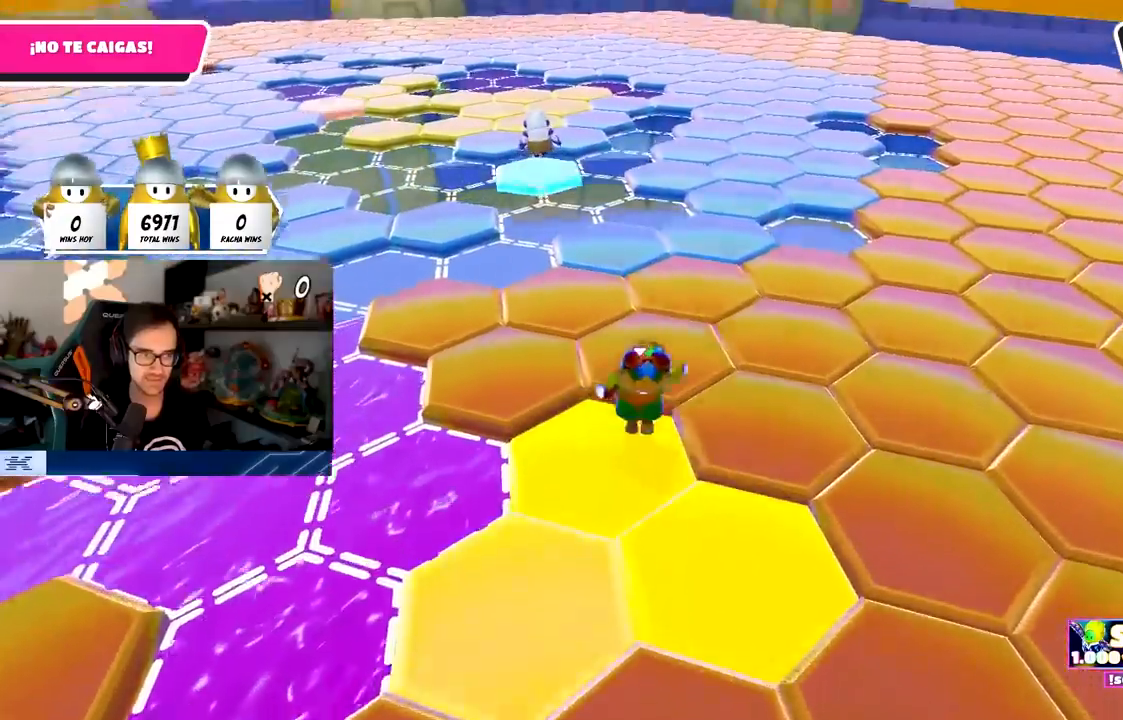
{"buttons": [], "left_stick": "up-left", "right_stick": "center", "events": [[100, "CROSS", "up"], [183, "left_stick", "right"], [200, "right_stick", "left"], [300, "left_stick", "down"], [350, "left_stick", "left"], [400, "left_stick", "up-left"], [467, "right_stick", "center"]]}
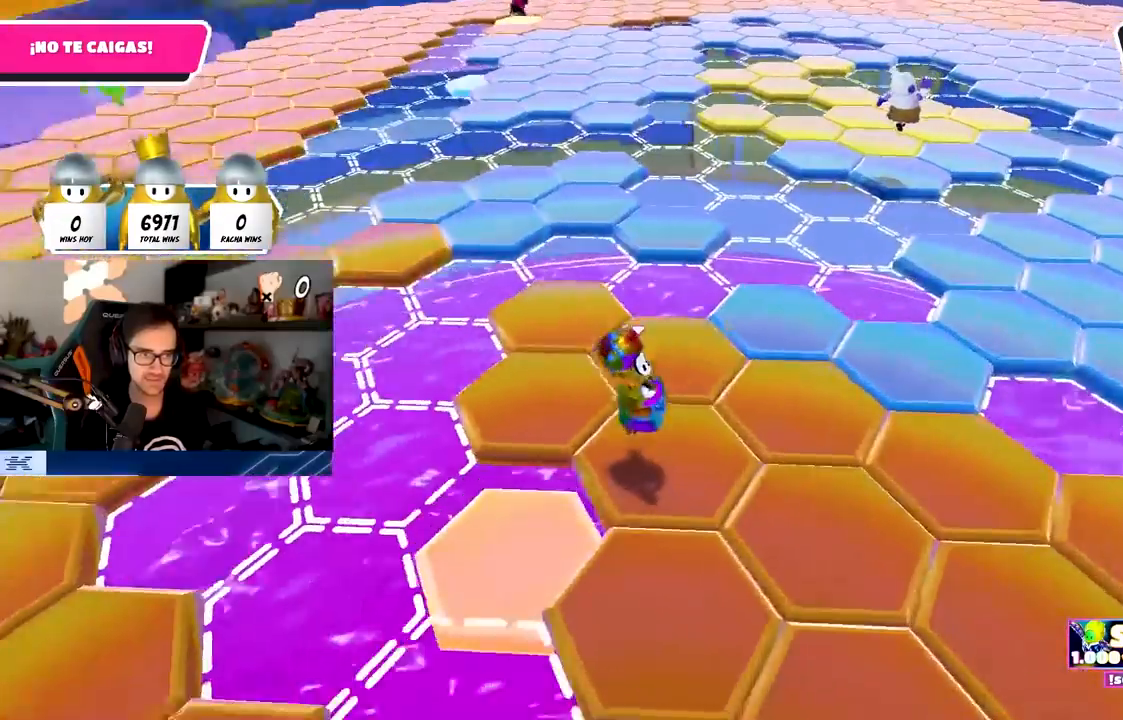
{"buttons": [], "left_stick": "up", "right_stick": "center", "events": [[500, "left_stick", "up"]]}
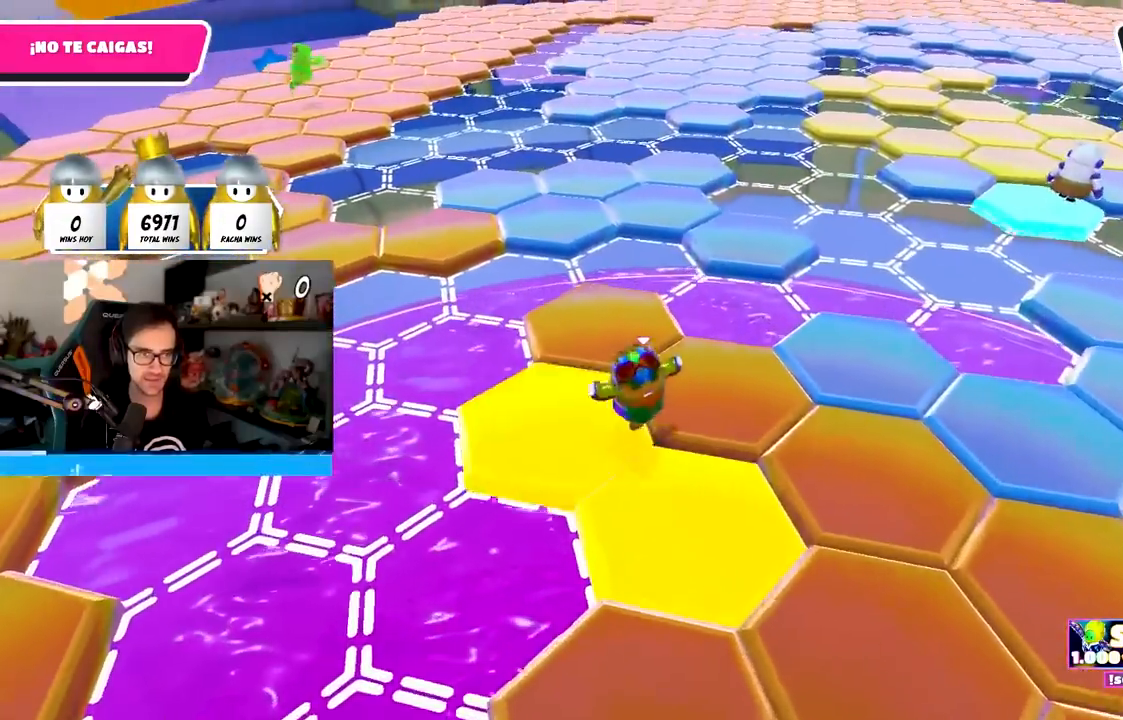
{"buttons": [], "left_stick": "up", "right_stick": "center", "events": []}